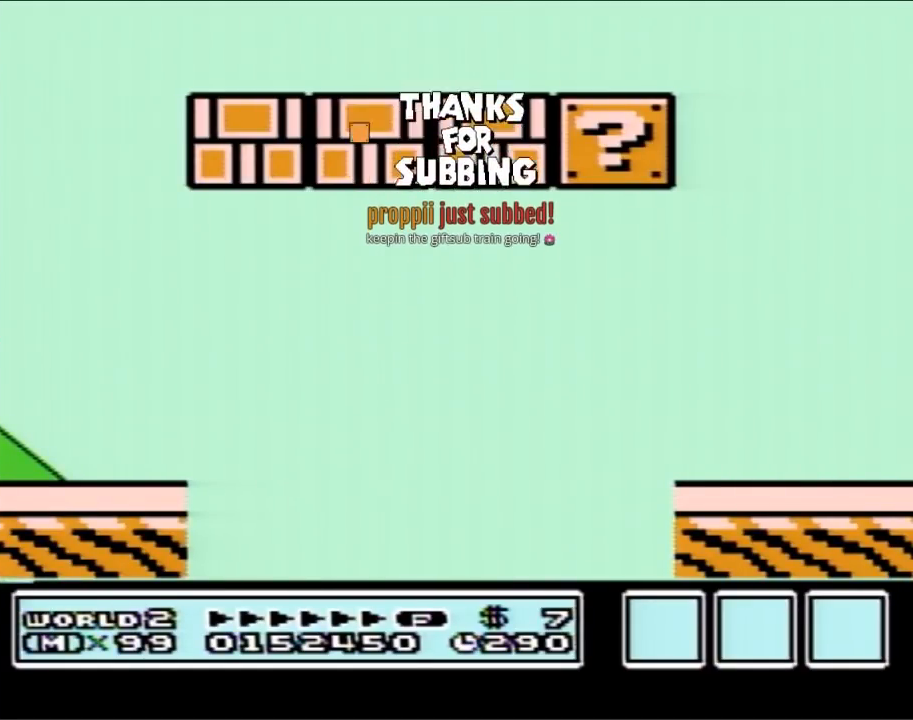
Gameplay with a controller (Nintendo layout); each line is a JSON object with the inputs held at the frame after it. "events" lists button and stick changes between this image and that frame as [ms after this image, input, new state], when the widget could be followed in between. Not read: L3 R3.
{"buttons": [], "events": []}
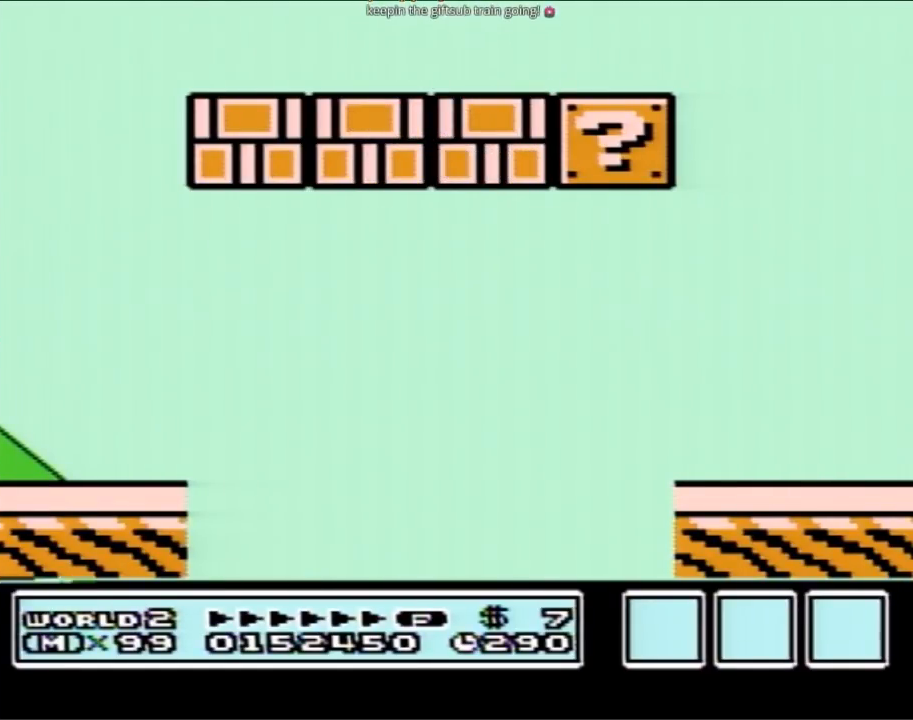
{"buttons": [], "events": []}
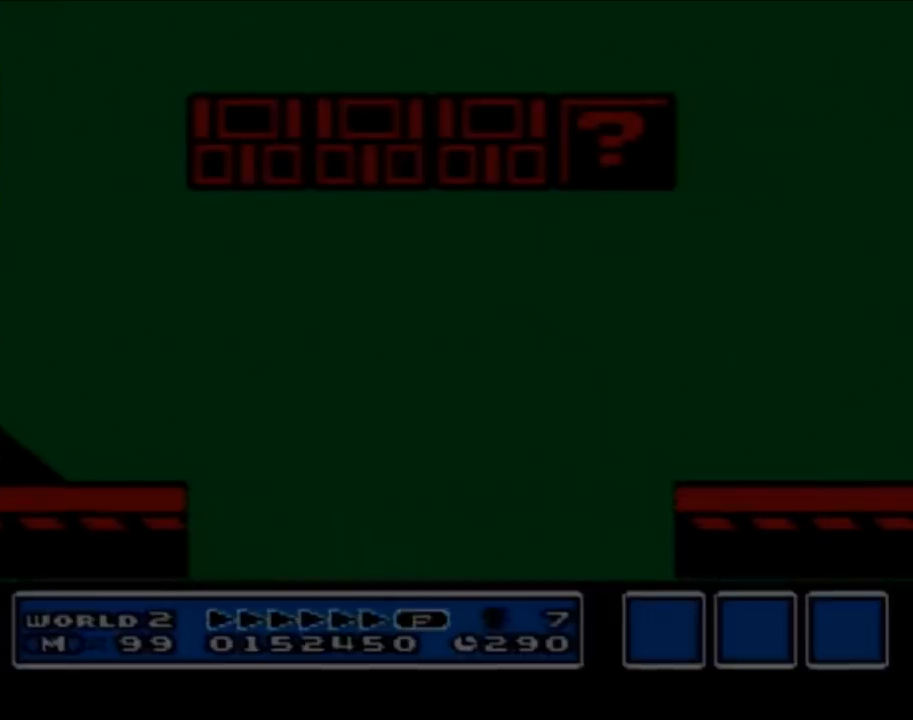
{"buttons": [], "events": []}
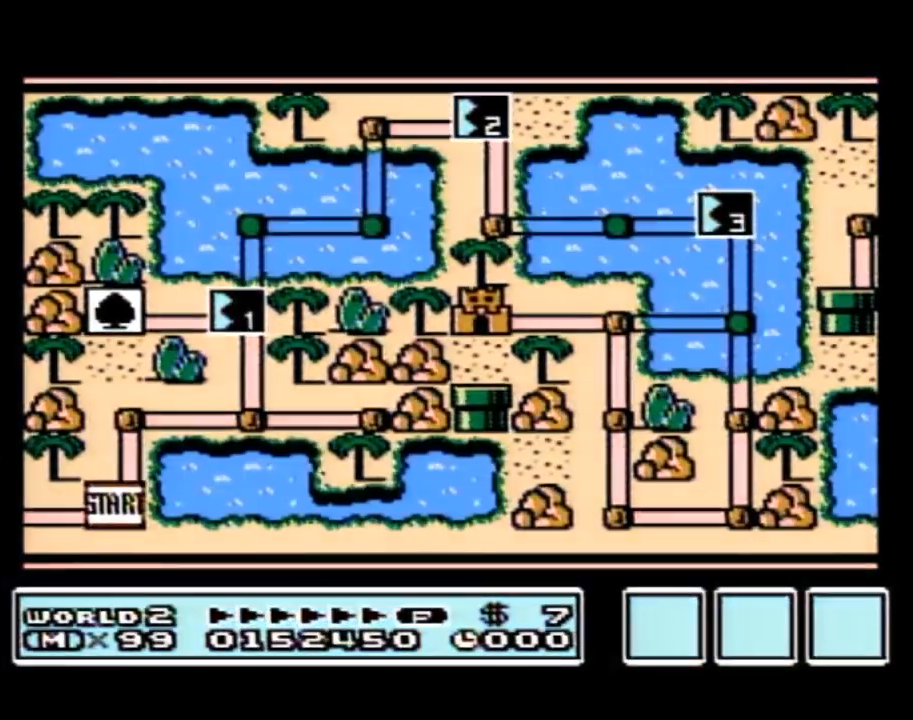
{"buttons": [], "events": []}
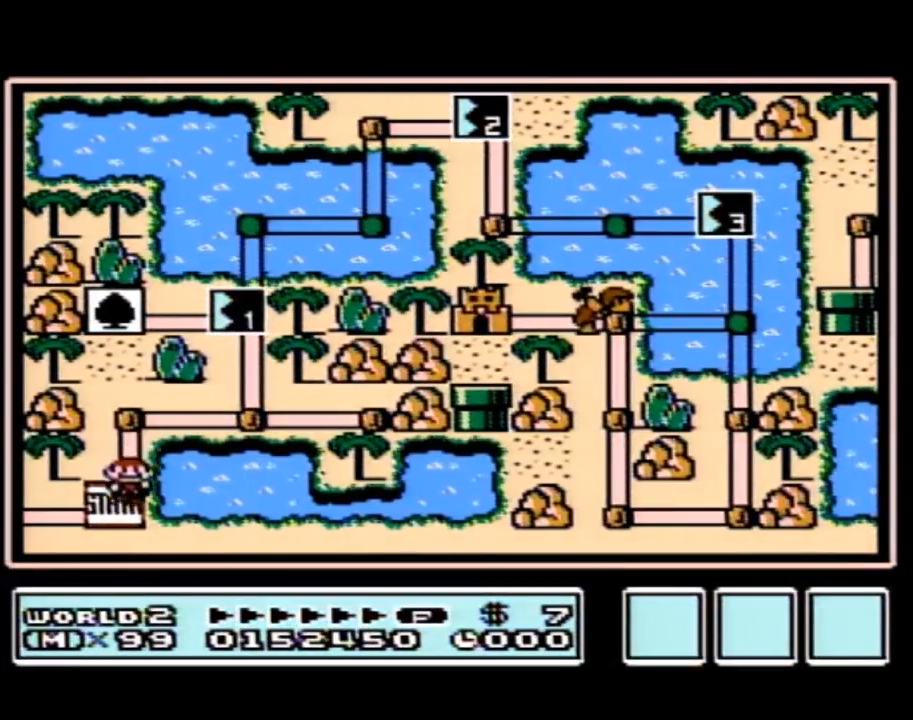
{"buttons": ["DPAD_UP"], "events": [[317, "DPAD_UP", "down"]]}
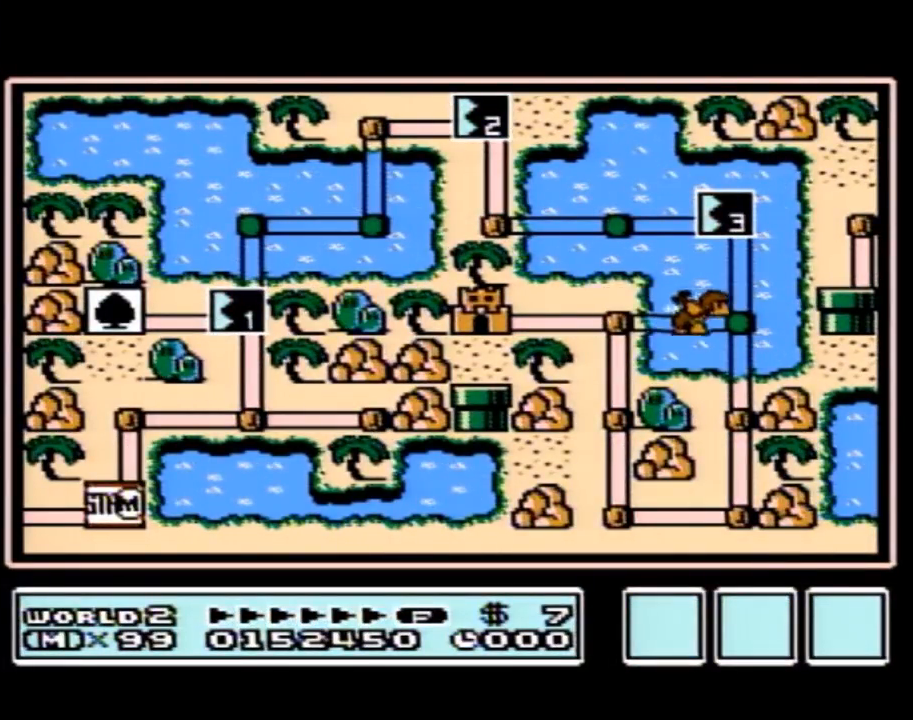
{"buttons": ["DPAD_UP"], "events": []}
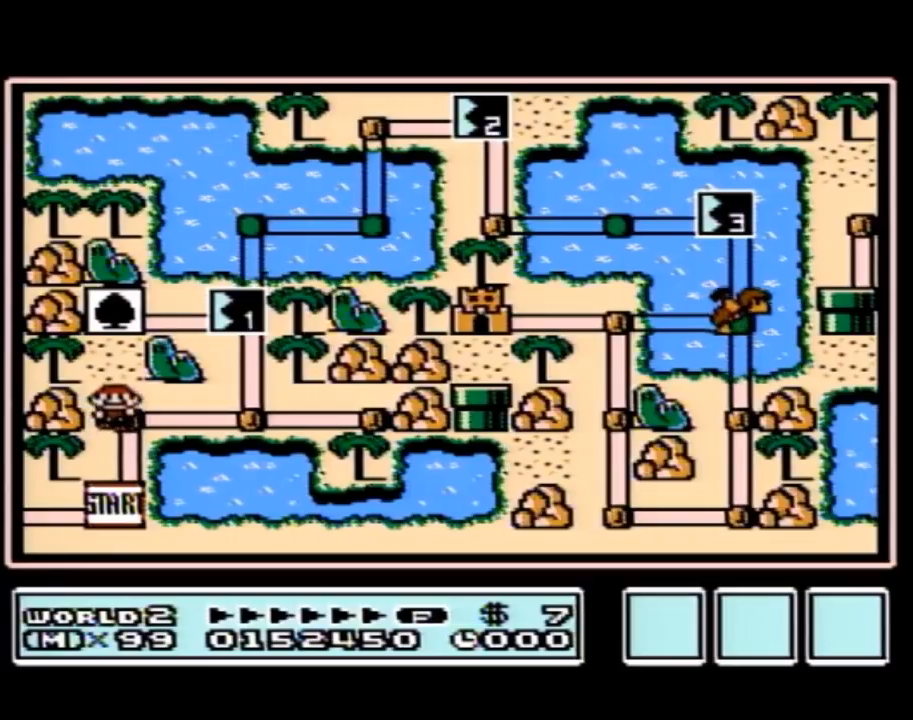
{"buttons": ["DPAD_UP"], "events": [[33, "DPAD_UP", "up"], [133, "DPAD_RIGHT", "down"], [350, "DPAD_RIGHT", "up"], [433, "DPAD_UP", "down"]]}
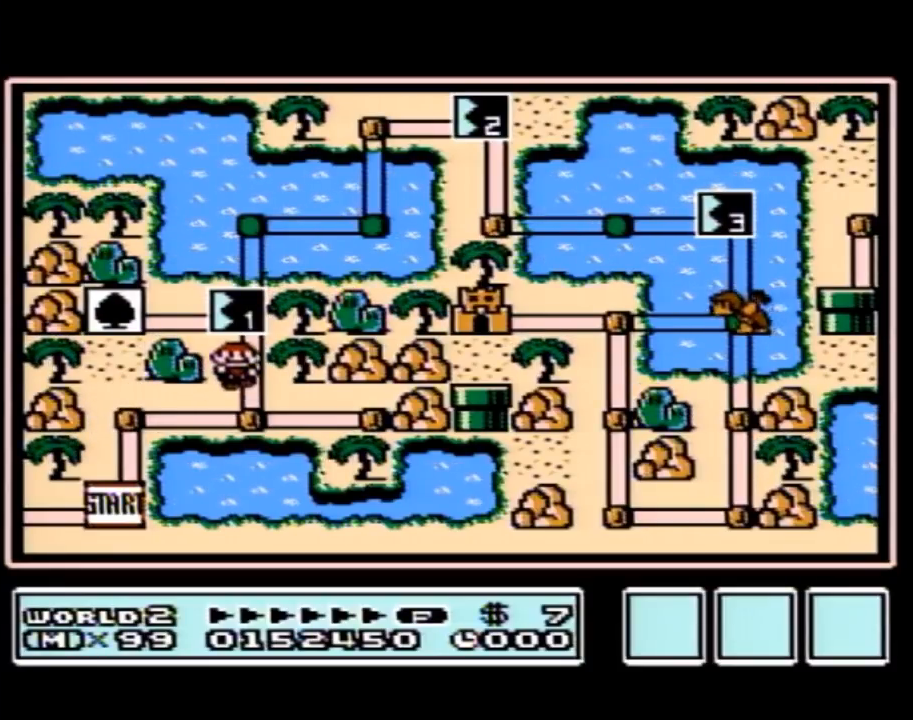
{"buttons": ["DPAD_UP"], "events": []}
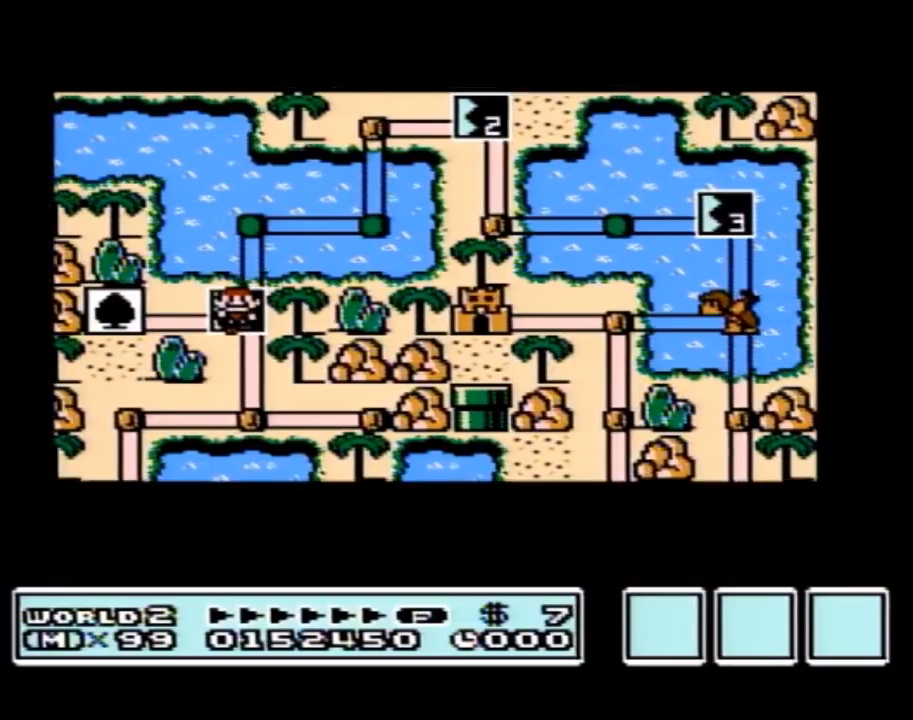
{"buttons": ["DPAD_UP"], "events": []}
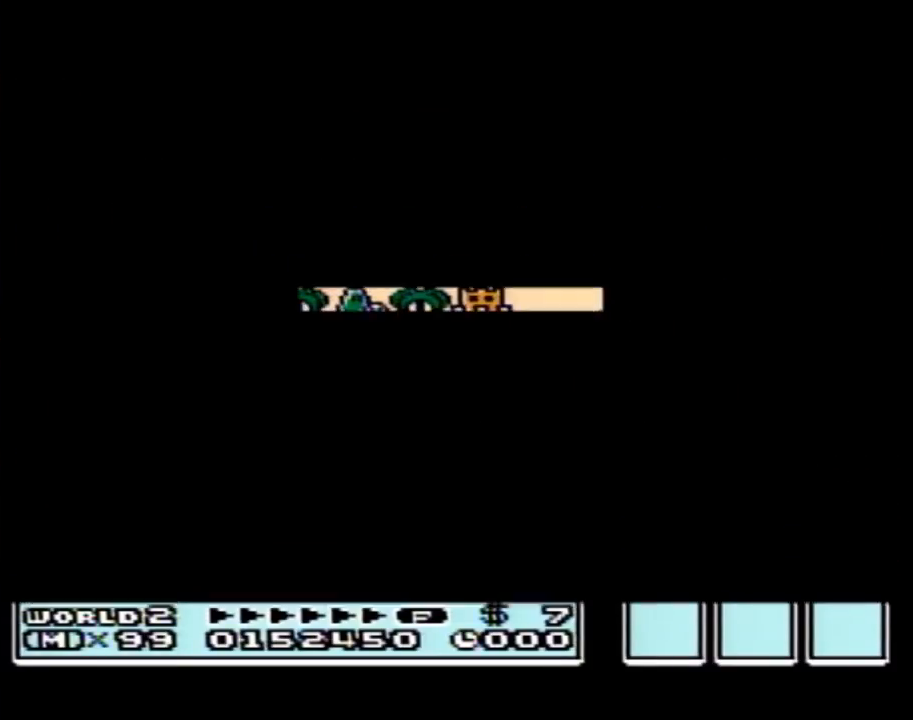
{"buttons": ["B", "DPAD_RIGHT"], "events": [[250, "DPAD_UP", "up"], [317, "A", "down"], [350, "A", "up"], [350, "B", "down"], [350, "DPAD_RIGHT", "down"]]}
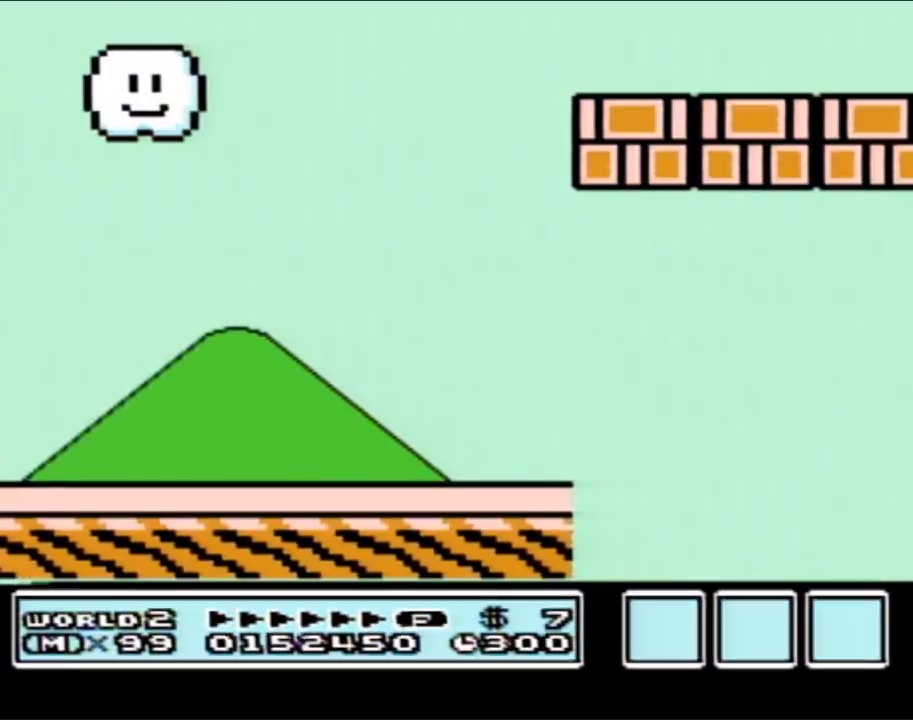
{"buttons": ["B", "DPAD_RIGHT"], "events": []}
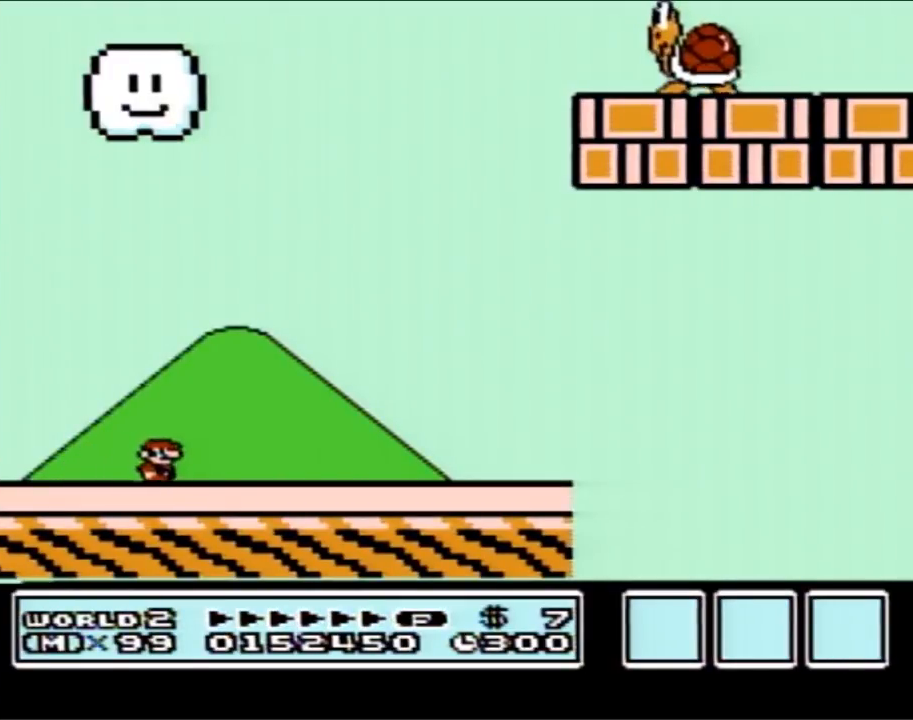
{"buttons": ["B", "DPAD_RIGHT"], "events": []}
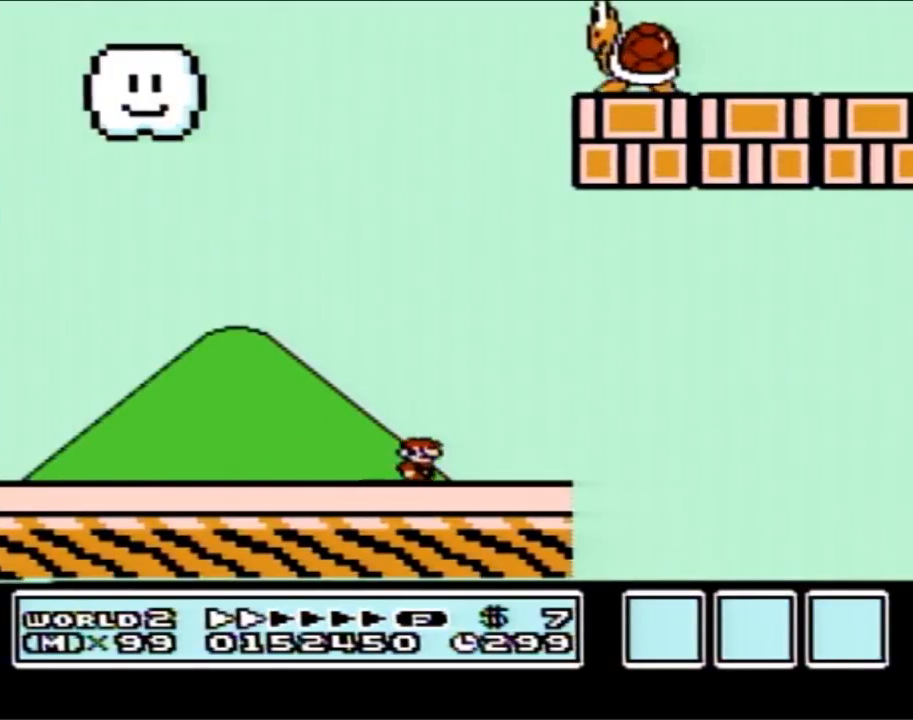
{"buttons": ["A", "B", "DPAD_RIGHT"], "events": [[317, "A", "down"]]}
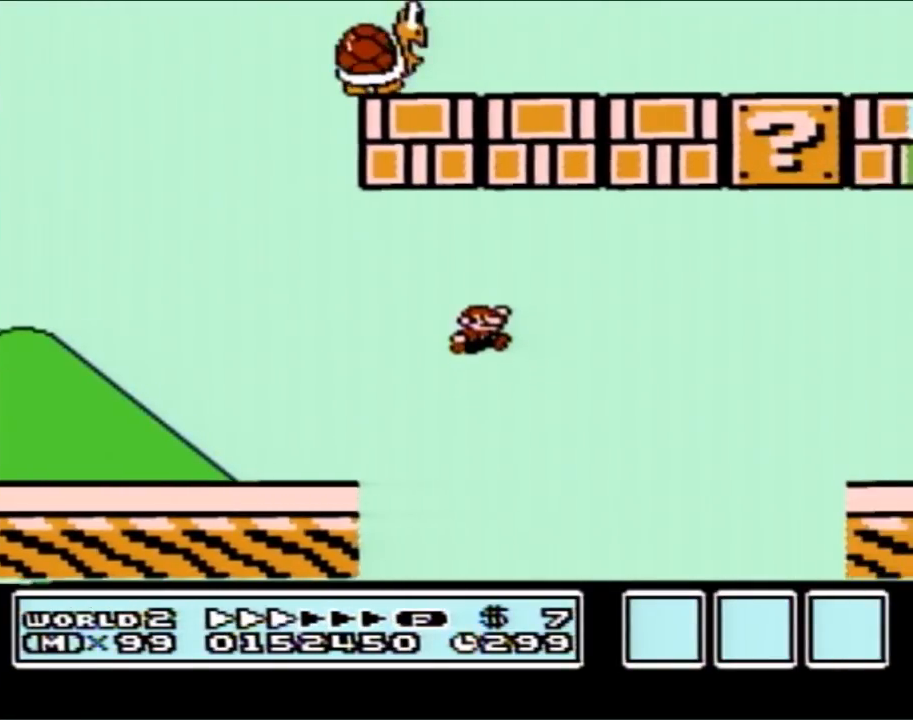
{"buttons": ["A", "B", "DPAD_RIGHT"], "events": []}
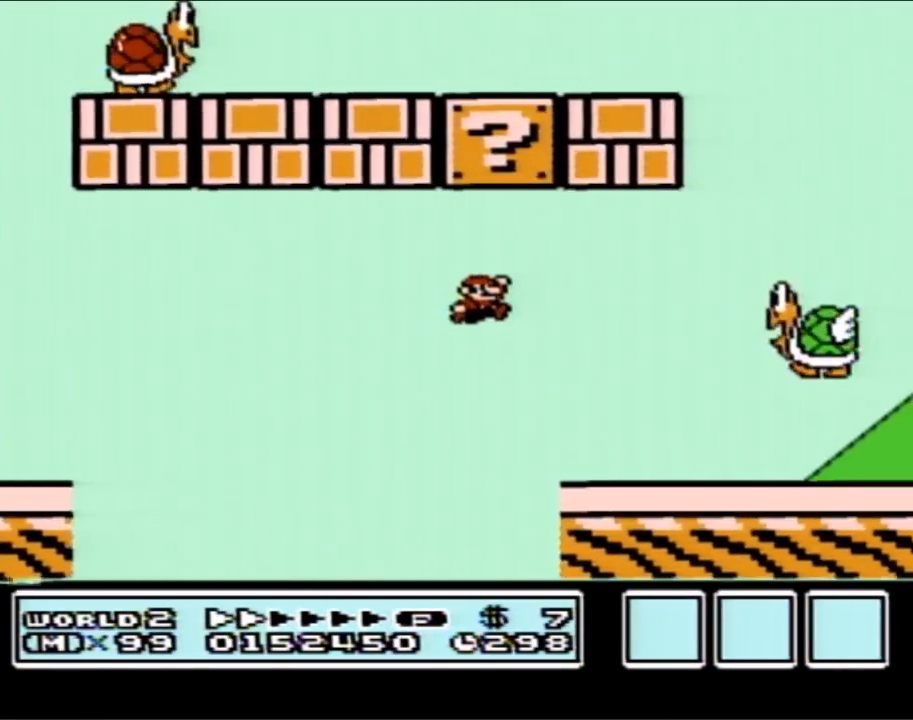
{"buttons": ["A", "B"], "events": [[17, "A", "up"], [67, "DPAD_RIGHT", "up"], [100, "DPAD_LEFT", "down"], [317, "A", "down"], [317, "DPAD_LEFT", "up"]]}
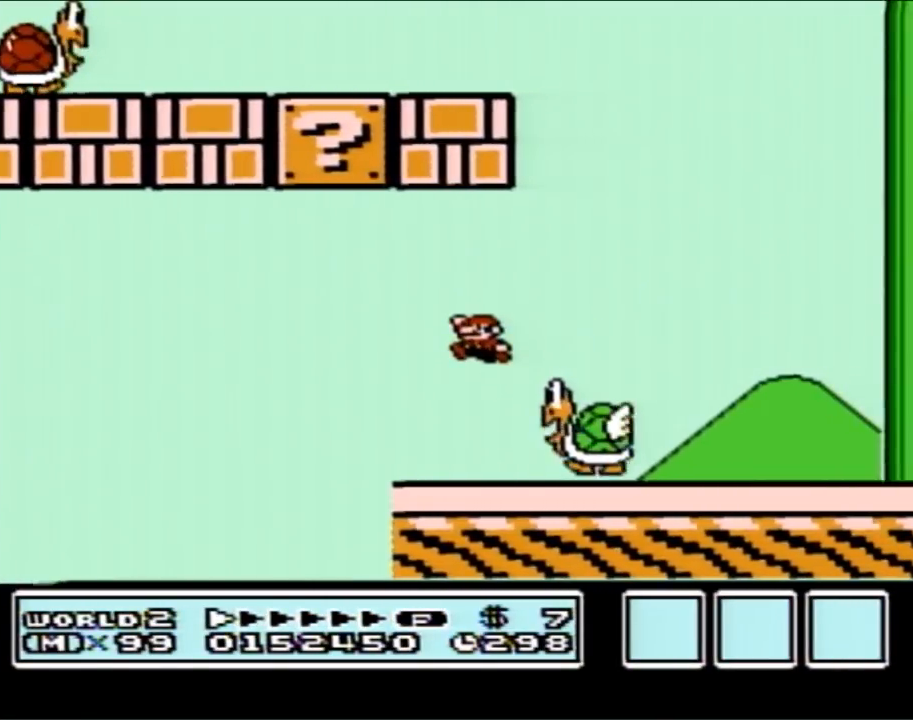
{"buttons": ["A", "B", "DPAD_LEFT"], "events": [[33, "A", "up"], [183, "A", "down"], [217, "DPAD_LEFT", "down"], [250, "DPAD_UP", "down"], [283, "DPAD_UP", "up"], [350, "DPAD_LEFT", "up"], [500, "DPAD_LEFT", "down"]]}
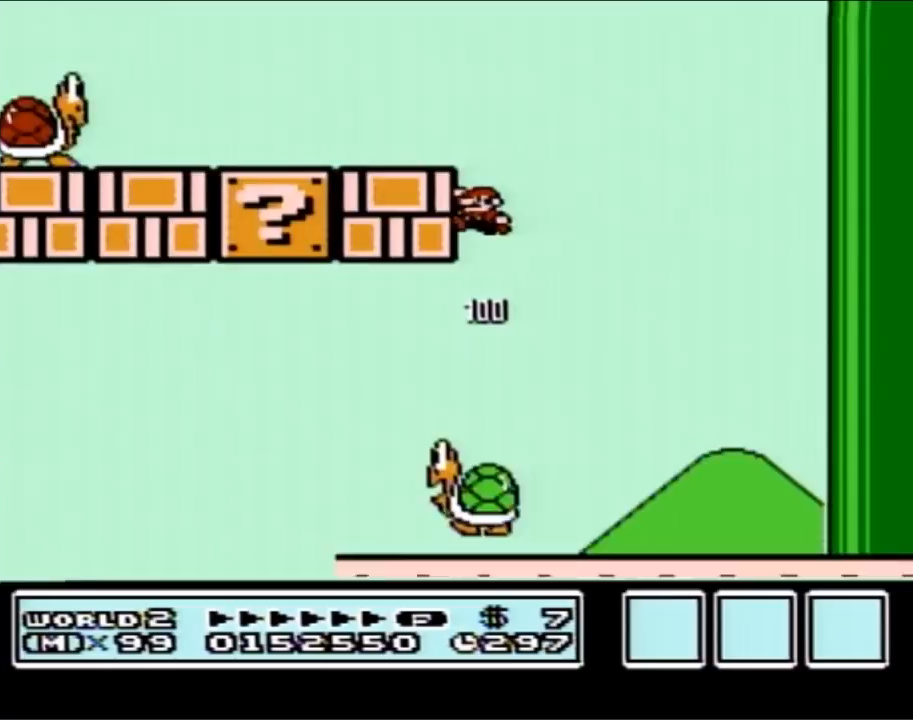
{"buttons": ["B", "DPAD_LEFT"], "events": [[217, "A", "up"]]}
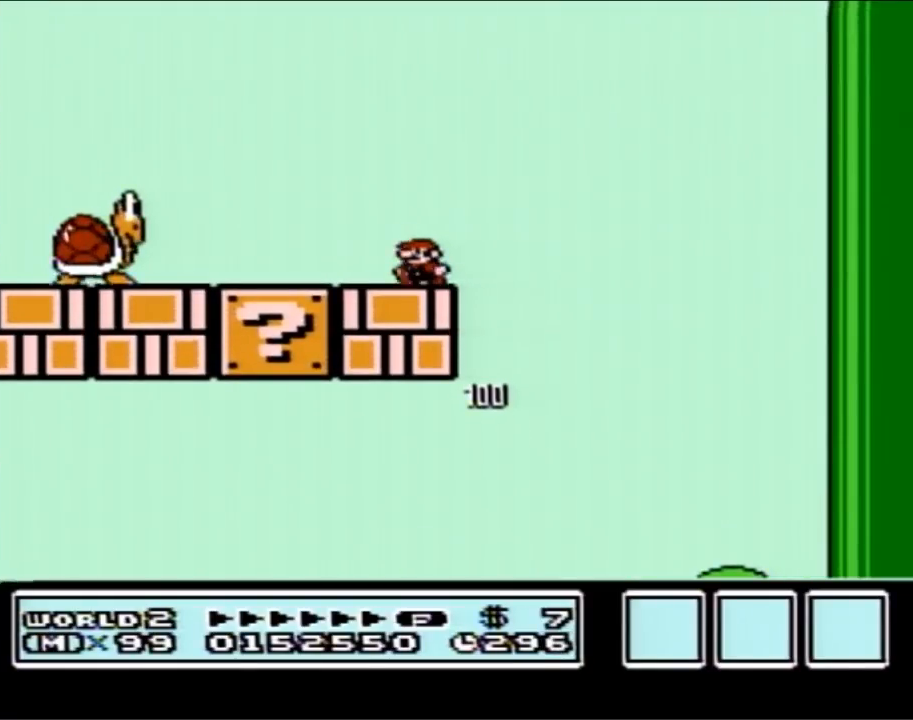
{"buttons": ["A", "B", "DPAD_LEFT"], "events": [[167, "A", "down"], [217, "A", "up"], [467, "A", "down"]]}
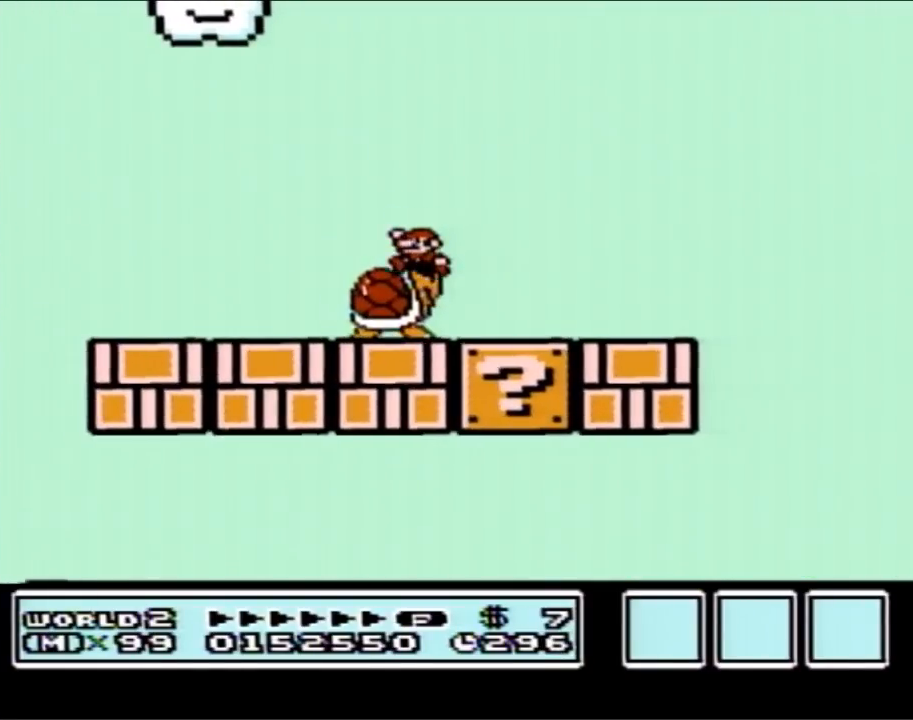
{"buttons": ["A", "B"], "events": [[33, "DPAD_LEFT", "up"], [133, "DPAD_RIGHT", "down"], [350, "DPAD_RIGHT", "up"]]}
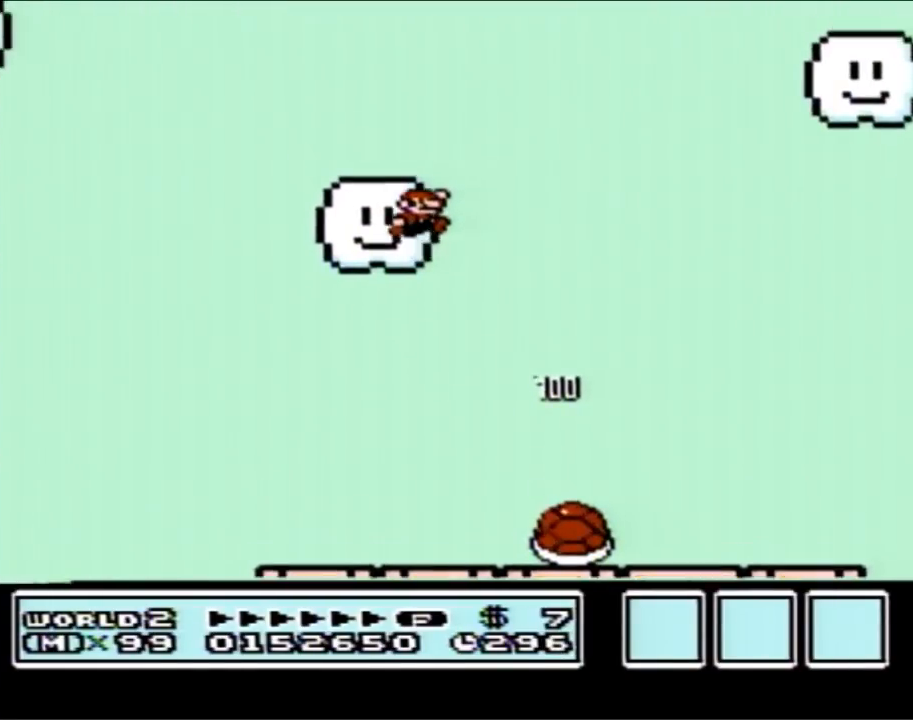
{"buttons": ["B", "DPAD_RIGHT"], "events": [[283, "DPAD_RIGHT", "down"], [383, "A", "up"]]}
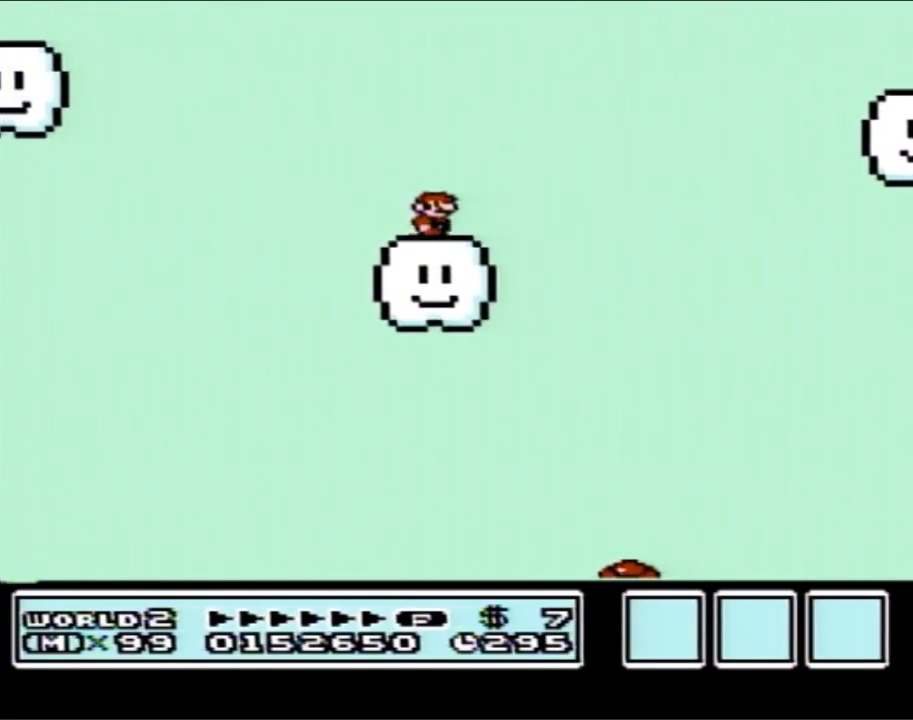
{"buttons": ["A", "B", "DPAD_RIGHT"], "events": [[250, "A", "down"]]}
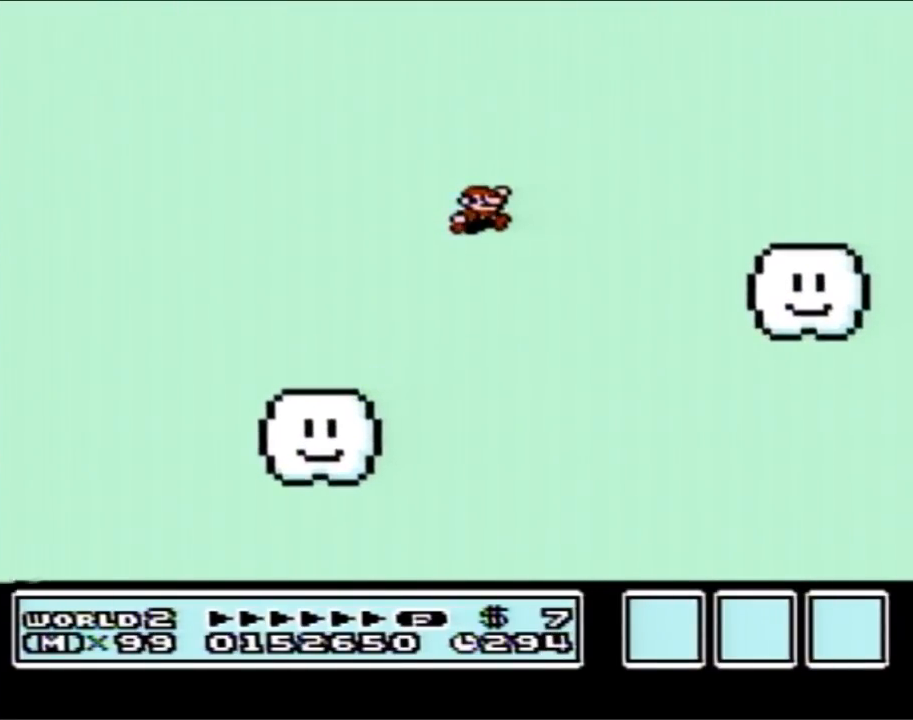
{"buttons": ["B", "DPAD_RIGHT"], "events": [[317, "A", "up"]]}
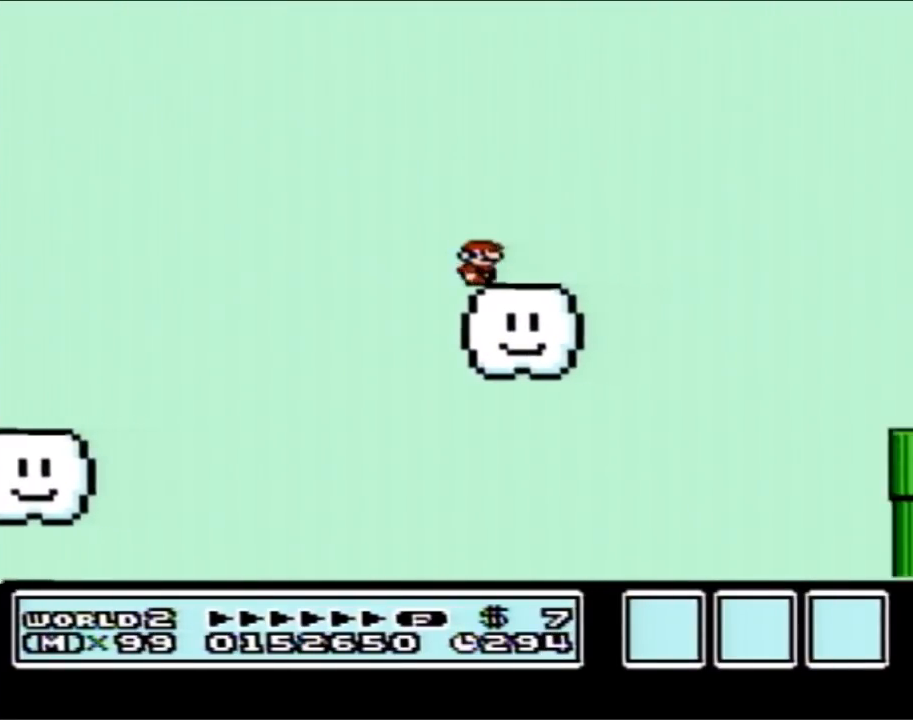
{"buttons": ["A", "B", "DPAD_RIGHT"], "events": [[250, "A", "down"]]}
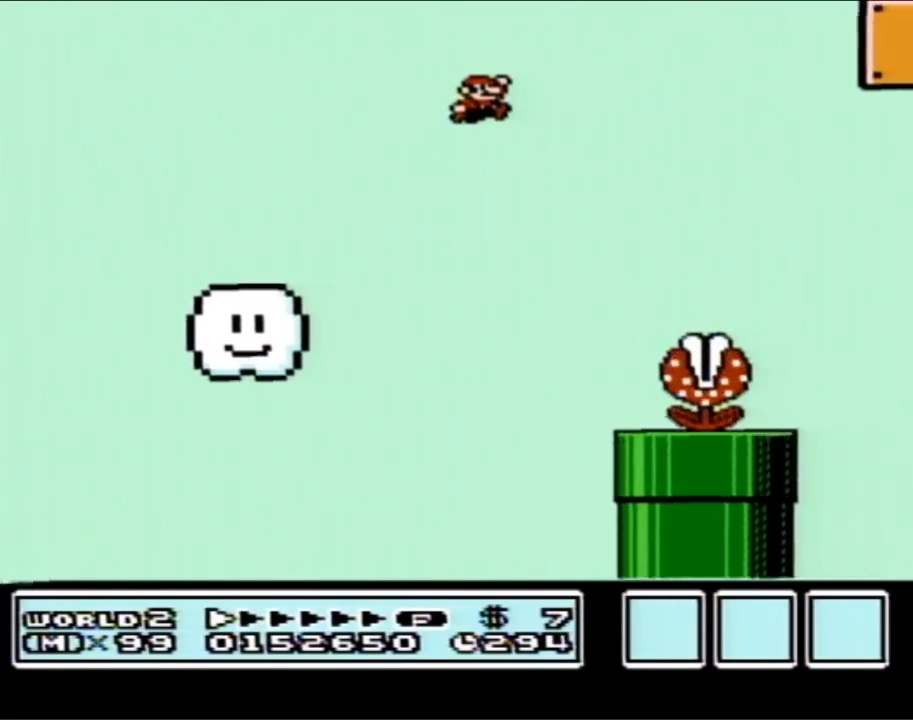
{"buttons": ["B", "DPAD_RIGHT"], "events": [[383, "A", "up"]]}
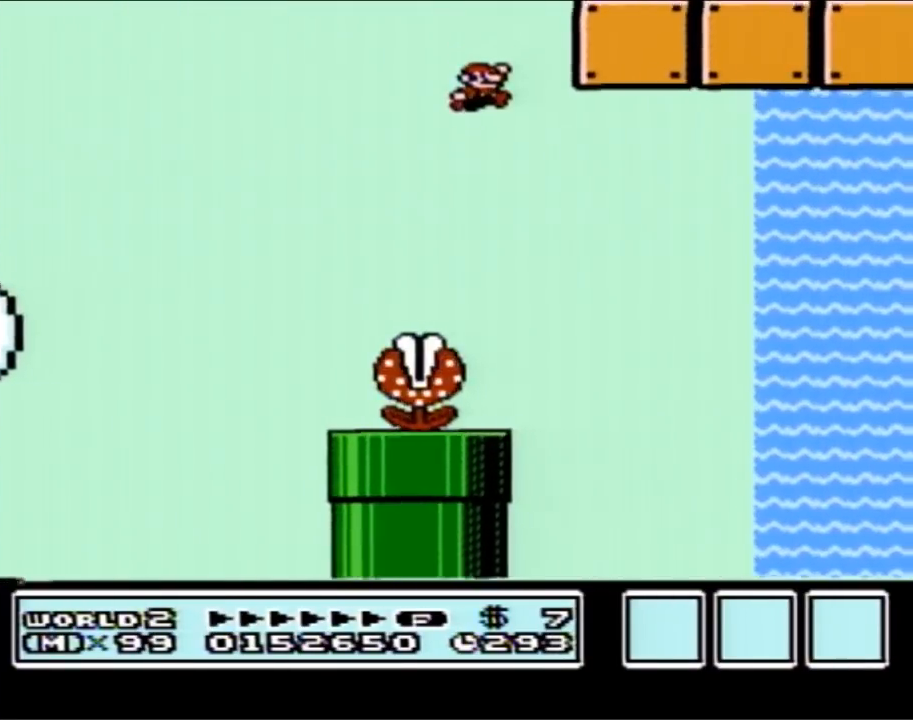
{"buttons": ["B", "DPAD_RIGHT"], "events": []}
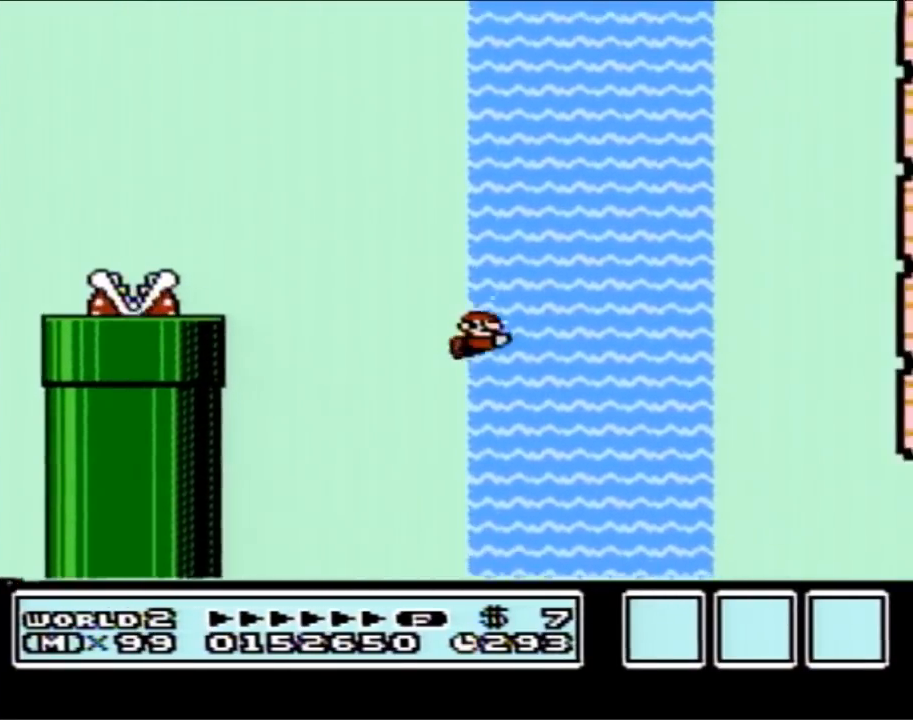
{"buttons": ["A", "B", "DPAD_UP", "DPAD_RIGHT"], "events": [[417, "DPAD_UP", "down"], [467, "A", "down"]]}
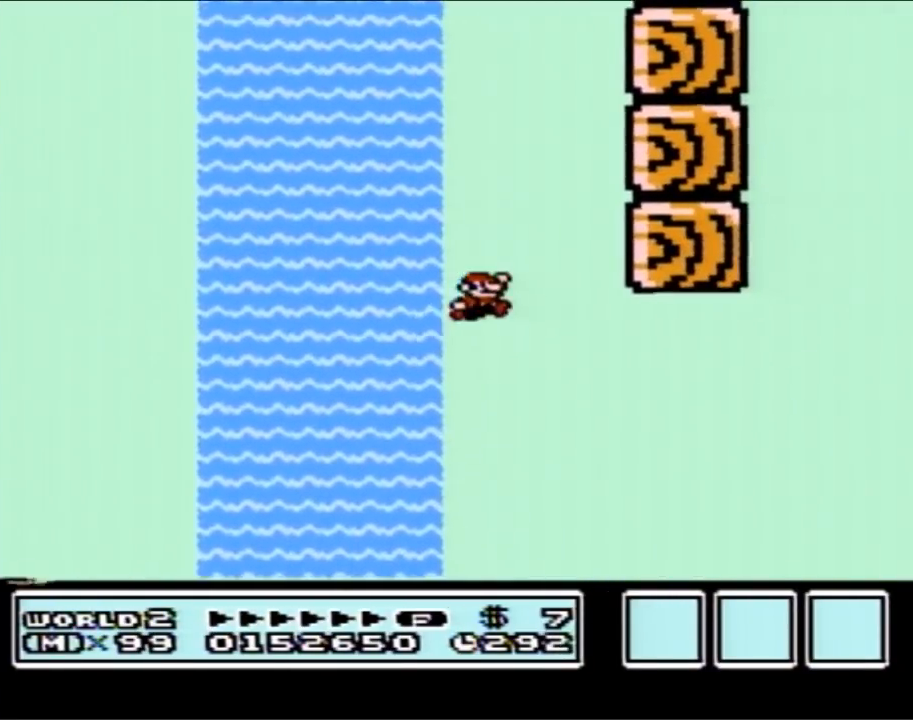
{"buttons": ["B", "DPAD_RIGHT"], "events": [[33, "A", "up"], [133, "DPAD_UP", "up"], [250, "DPAD_RIGHT", "up"], [283, "DPAD_LEFT", "down"], [383, "DPAD_LEFT", "up"], [383, "DPAD_RIGHT", "down"]]}
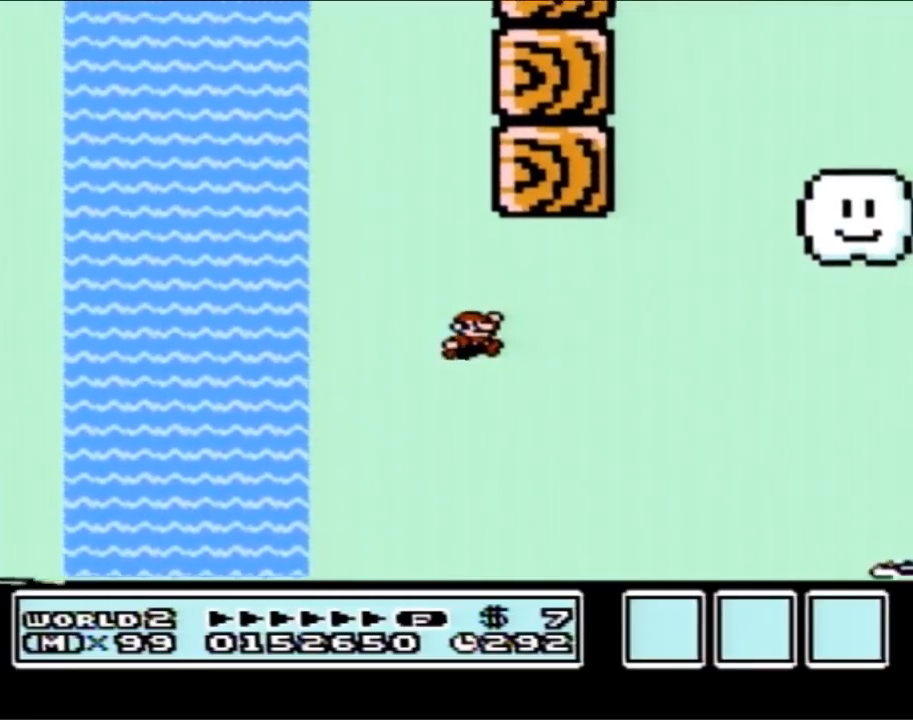
{"buttons": ["A", "B", "DPAD_RIGHT"], "events": [[383, "A", "down"]]}
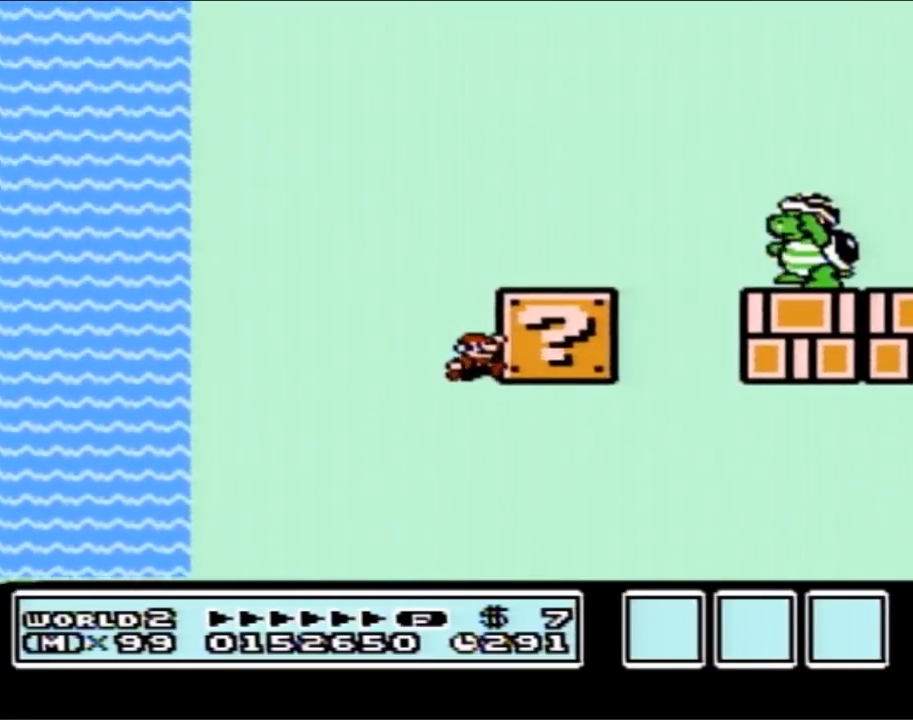
{"buttons": [], "events": [[33, "A", "up"], [250, "B", "up"], [350, "DPAD_RIGHT", "up"]]}